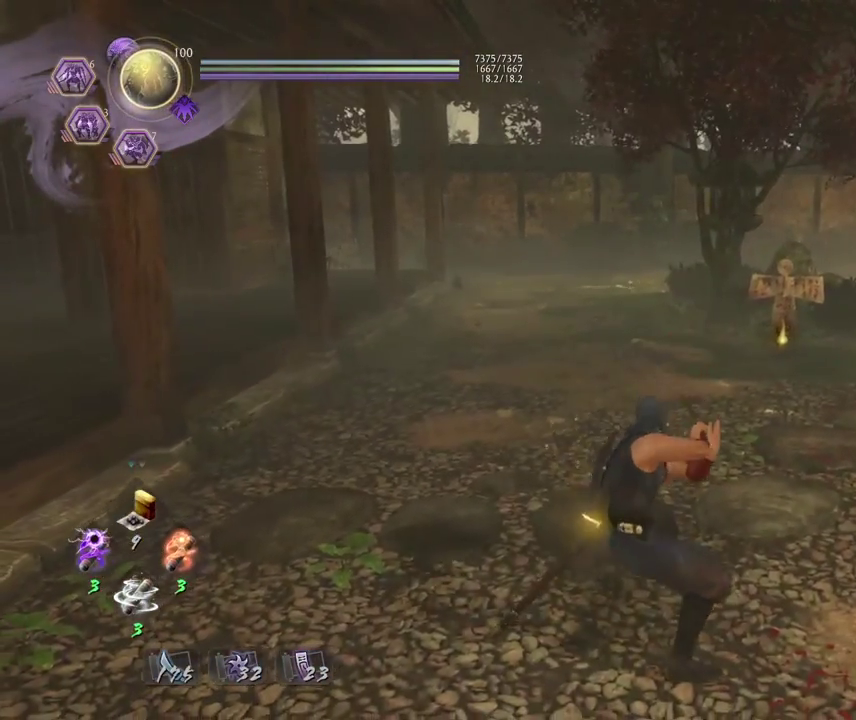
Gameplay with a controller (PlayStation layout); each line is a JSON object with the inputs held at the frame after it (dt_ms = milliseconds from this image to that frame). "events" lists button and stick changes between this image and that frame as [ms after this image, input, new state], when the widget could be followed in between.
{"dt_ms": 300, "buttons": ["SQUARE"], "left_stick": "center", "right_stick": "center", "events": [[250, "SQUARE", "down"]]}
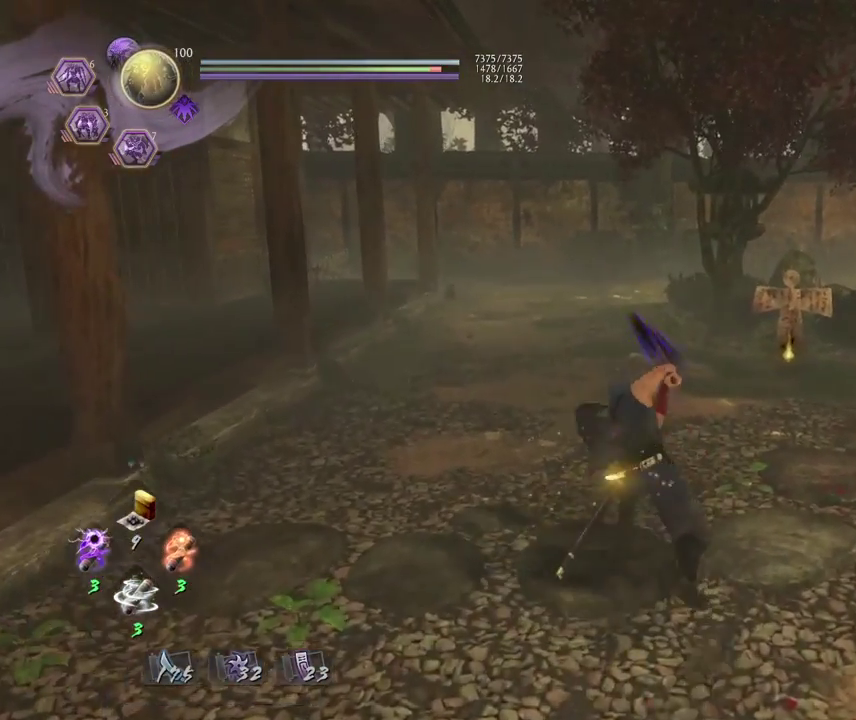
{"dt_ms": 700, "buttons": ["TRIANGLE"], "left_stick": "center", "right_stick": "center", "events": [[33, "SQUARE", "up"], [633, "TRIANGLE", "down"]]}
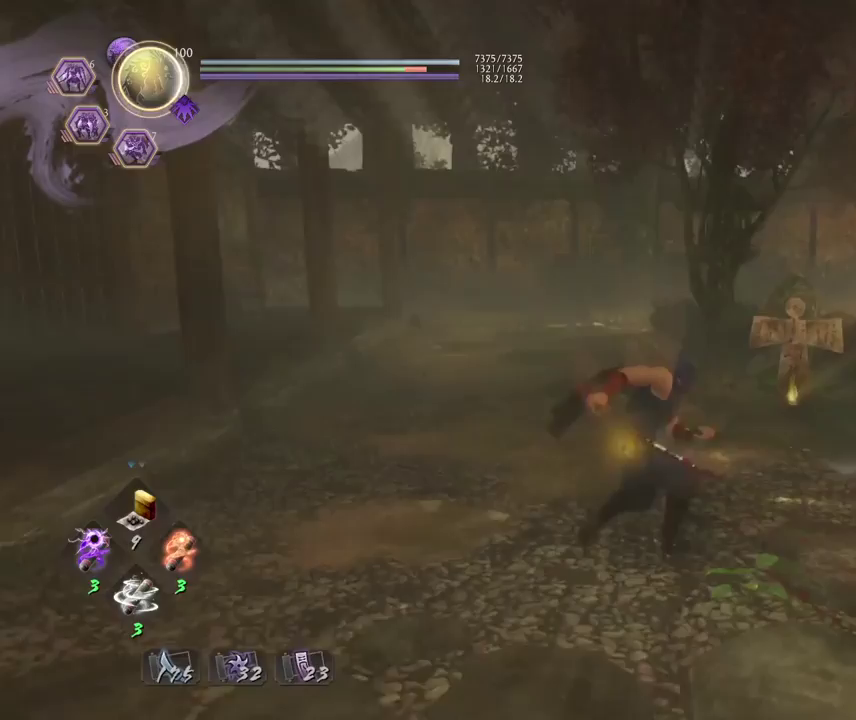
{"dt_ms": 500, "buttons": [], "left_stick": "center", "right_stick": "center", "events": [[33, "TRIANGLE", "up"], [117, "TRIANGLE", "down"], [167, "TRIANGLE", "up"]]}
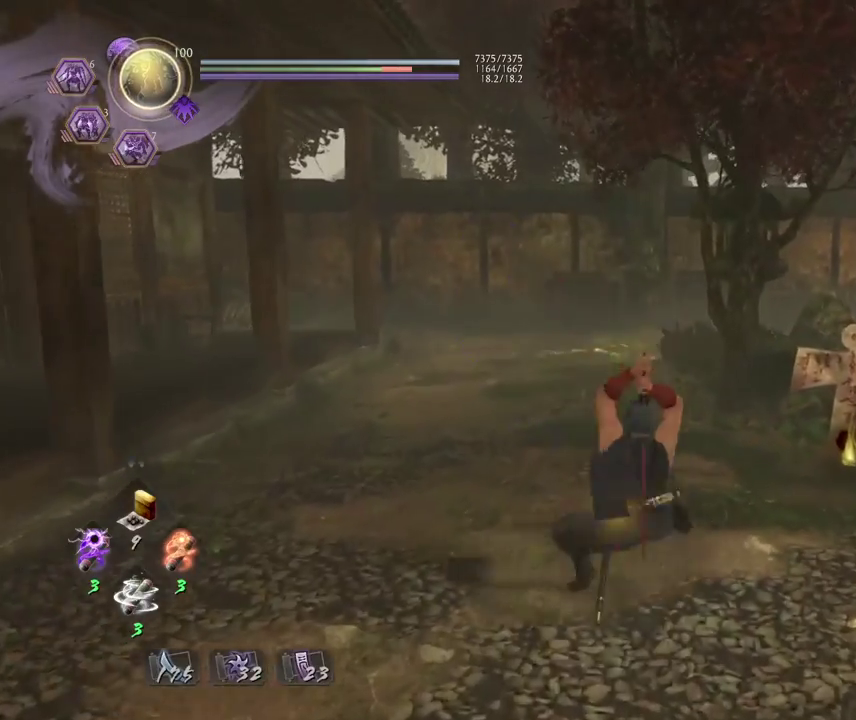
{"dt_ms": 300, "buttons": [], "left_stick": "center", "right_stick": "center", "events": []}
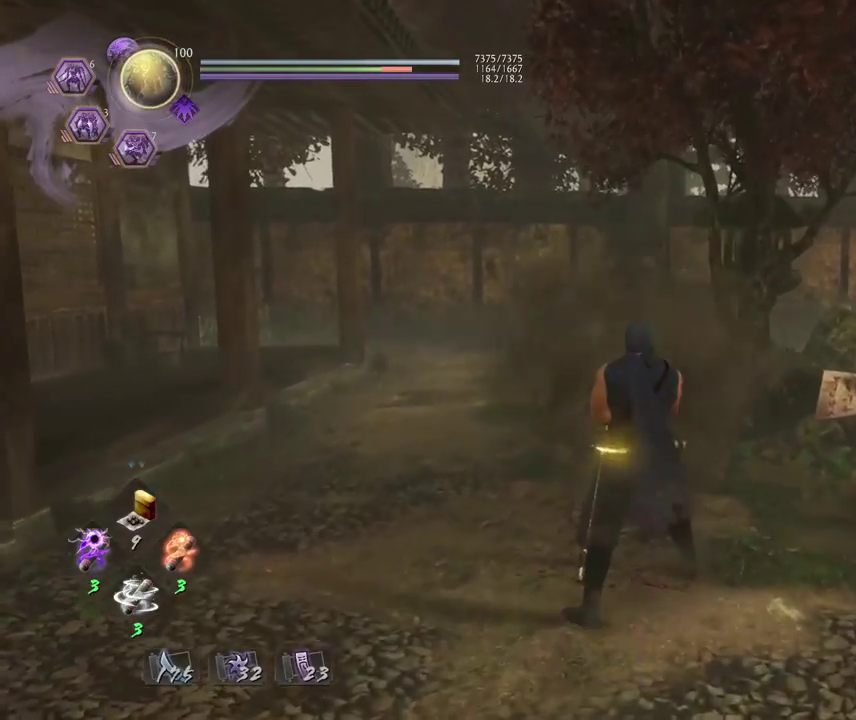
{"dt_ms": 700, "buttons": [], "left_stick": "center", "right_stick": "down-right", "events": [[417, "R1", "down"], [533, "R1", "up"], [683, "right_stick", "down-right"]]}
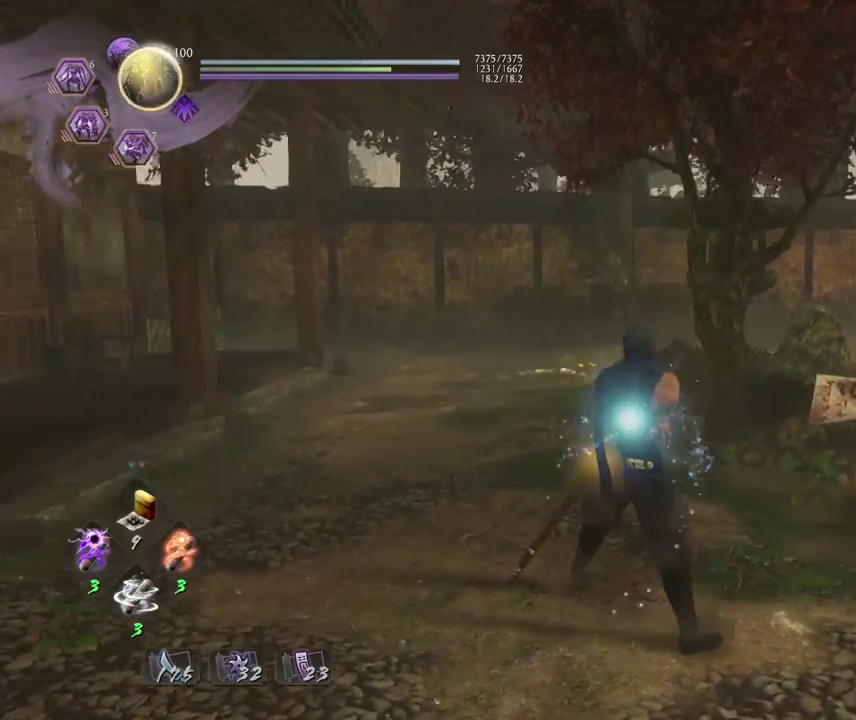
{"dt_ms": 500, "buttons": [], "left_stick": "up-right", "right_stick": "down-right", "events": [[33, "left_stick", "down-right"], [183, "left_stick", "up-left"], [267, "left_stick", "right"], [333, "left_stick", "up-right"]]}
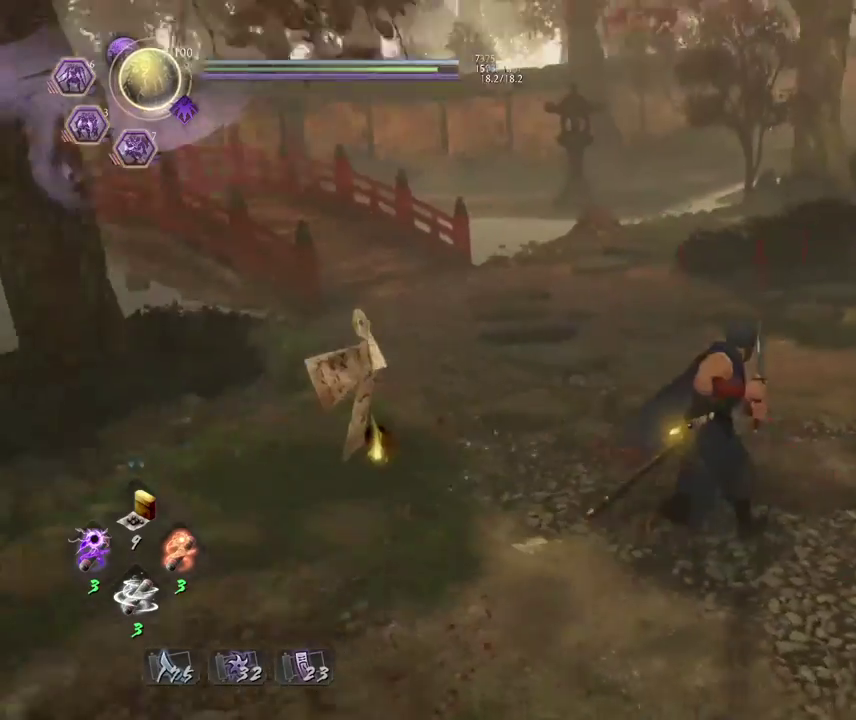
{"dt_ms": 300, "buttons": ["TRIANGLE", "R1"], "left_stick": "up-right", "right_stick": "center", "events": [[67, "right_stick", "center"], [167, "R1", "down"], [217, "TRIANGLE", "down"]]}
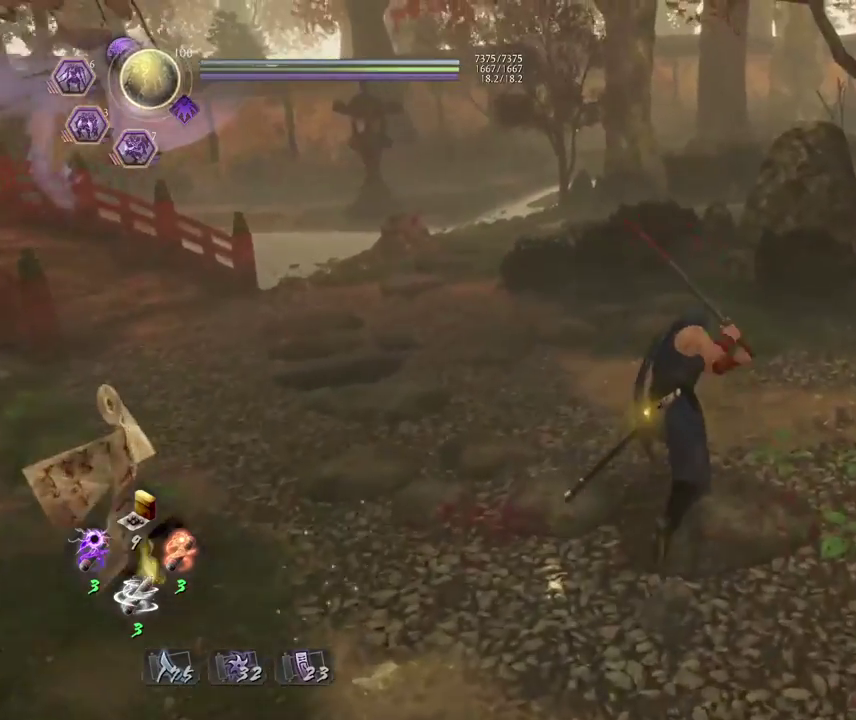
{"dt_ms": 700, "buttons": [], "left_stick": "center", "right_stick": "center", "events": [[17, "R1", "up"], [33, "TRIANGLE", "up"], [83, "left_stick", "up"], [167, "TRIANGLE", "down"], [250, "TRIANGLE", "up"], [317, "left_stick", "center"], [483, "right_stick", "right"], [700, "right_stick", "center"]]}
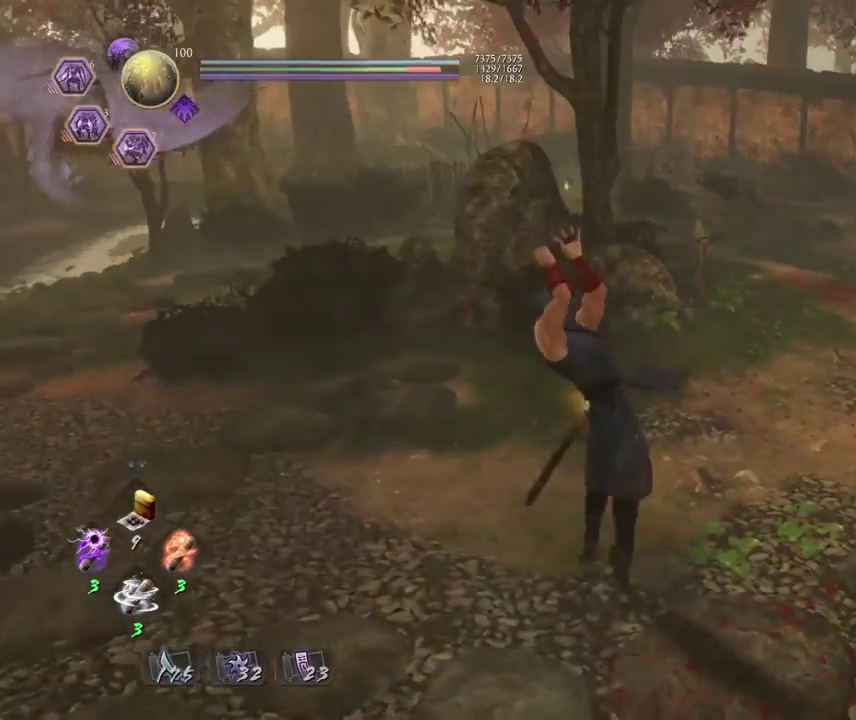
{"dt_ms": 500, "buttons": [], "left_stick": "center", "right_stick": "center", "events": [[417, "SQUARE", "down"], [500, "SQUARE", "up"]]}
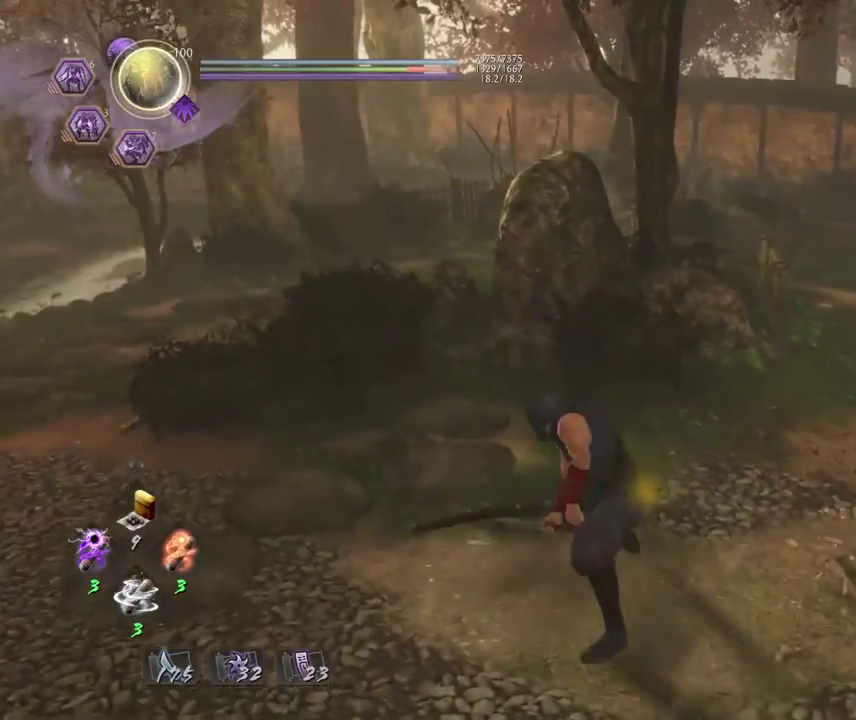
{"dt_ms": 300, "buttons": [], "left_stick": "center", "right_stick": "center", "events": [[100, "SQUARE", "down"], [150, "SQUARE", "up"]]}
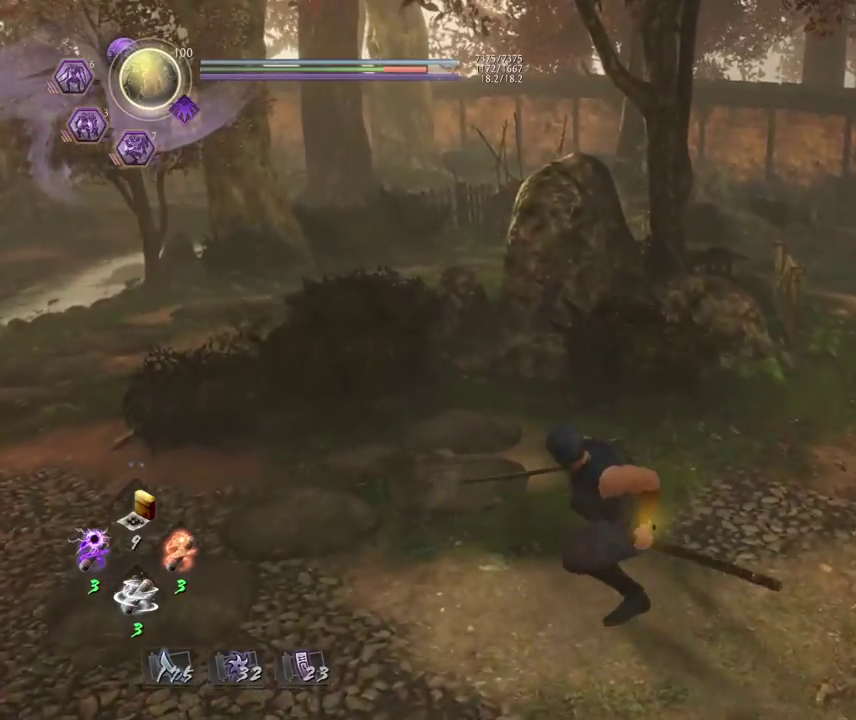
{"dt_ms": 700, "buttons": [], "left_stick": "center", "right_stick": "center", "events": [[333, "TRIANGLE", "down"], [400, "TRIANGLE", "up"]]}
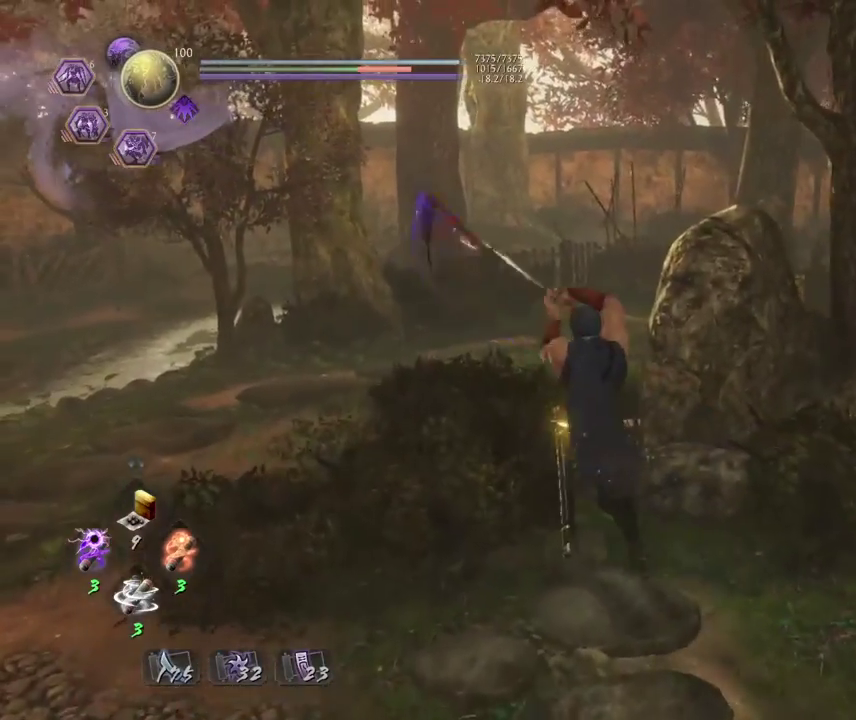
{"dt_ms": 500, "buttons": [], "left_stick": "center", "right_stick": "center", "events": []}
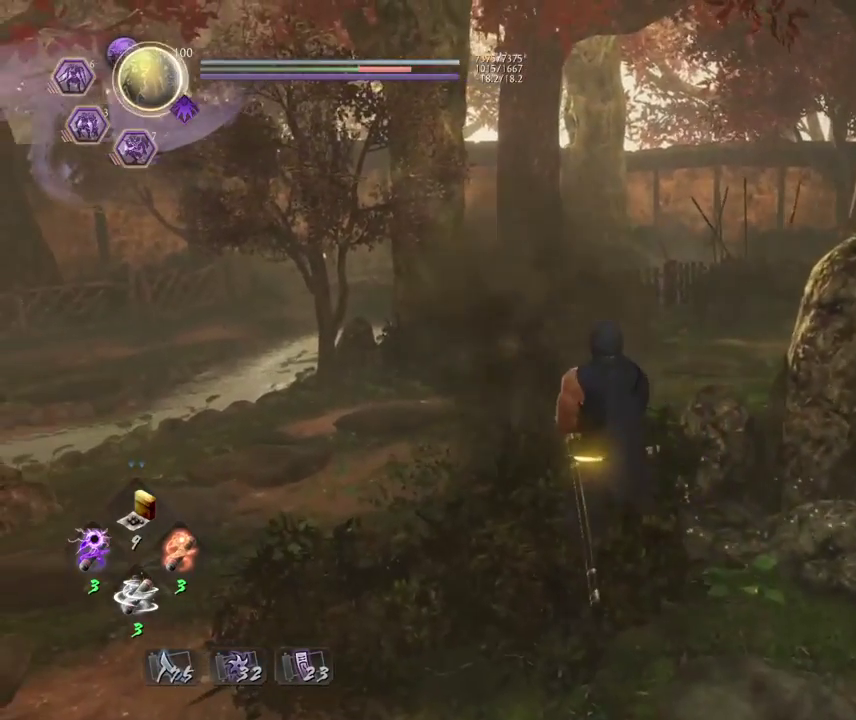
{"dt_ms": 500, "buttons": [], "left_stick": "center", "right_stick": "center", "events": []}
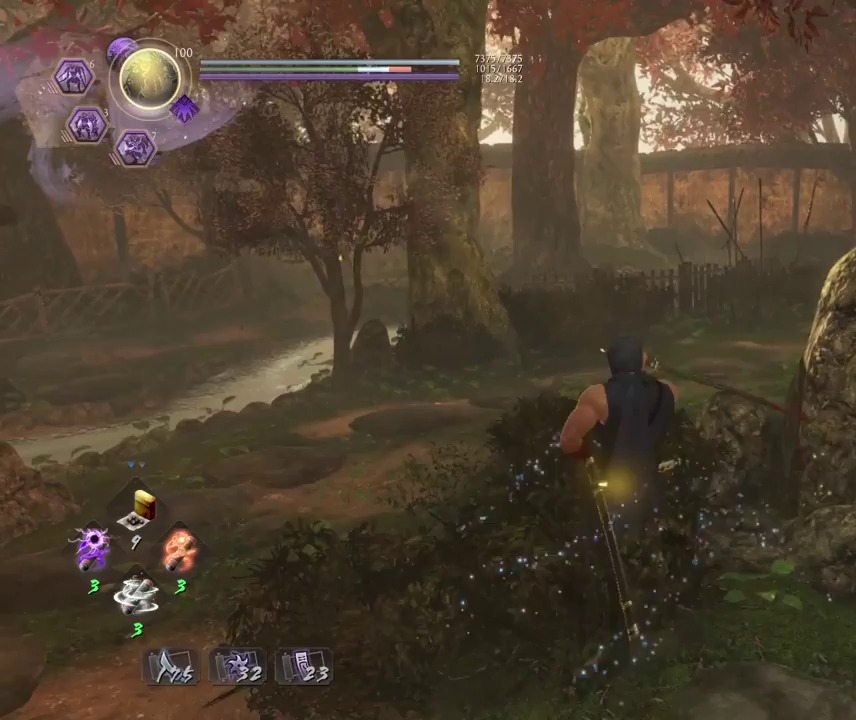
{"dt_ms": 300, "buttons": ["SQUARE", "R1"], "left_stick": "center", "right_stick": "center", "events": [[200, "R1", "down"], [267, "SQUARE", "down"]]}
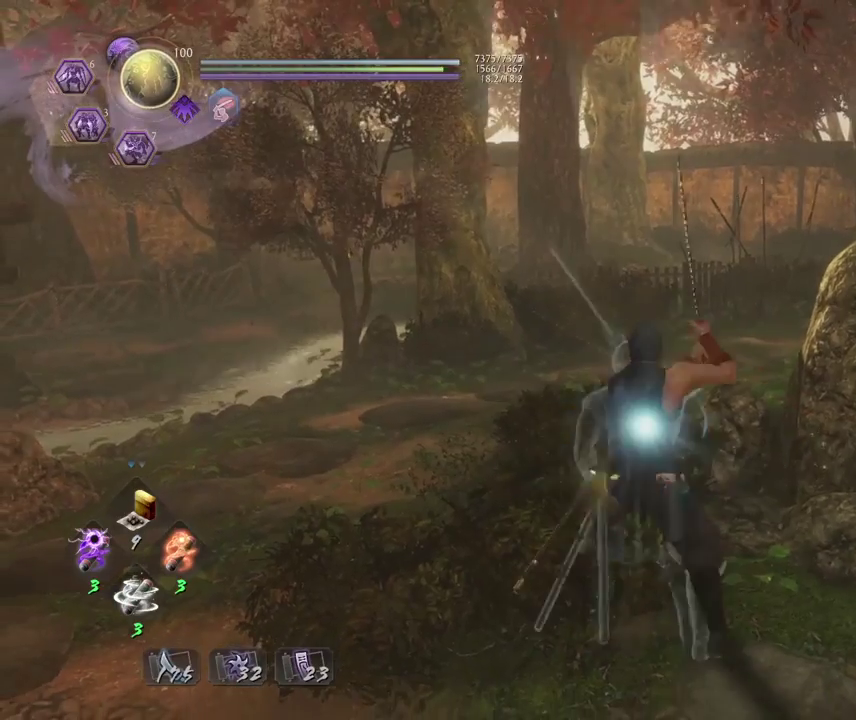
{"dt_ms": 900, "buttons": [], "left_stick": "up-right", "right_stick": "down-right", "events": [[33, "CROSS", "down"], [67, "SQUARE", "up"], [117, "R1", "up"], [167, "CROSS", "up"], [383, "left_stick", "right"], [467, "left_stick", "down-right"], [633, "right_stick", "down-right"], [650, "left_stick", "right"], [850, "left_stick", "up-right"]]}
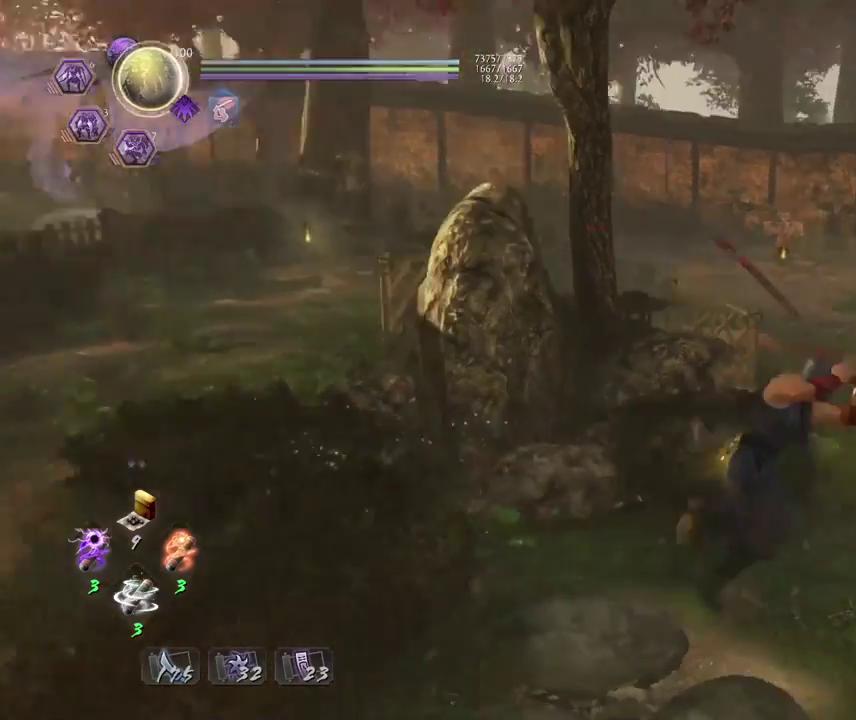
{"dt_ms": 300, "buttons": ["TRIANGLE"], "left_stick": "center", "right_stick": "center", "events": [[33, "left_stick", "down-left"], [67, "right_stick", "right"], [133, "right_stick", "center"], [200, "left_stick", "center"], [233, "TRIANGLE", "down"]]}
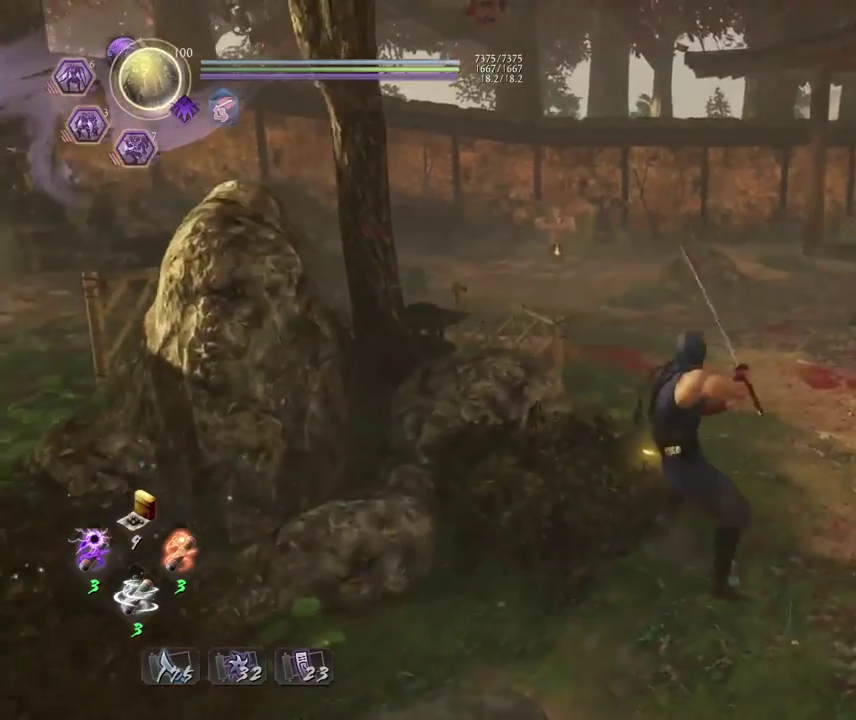
{"dt_ms": 500, "buttons": [], "left_stick": "center", "right_stick": "center", "events": [[17, "TRIANGLE", "up"]]}
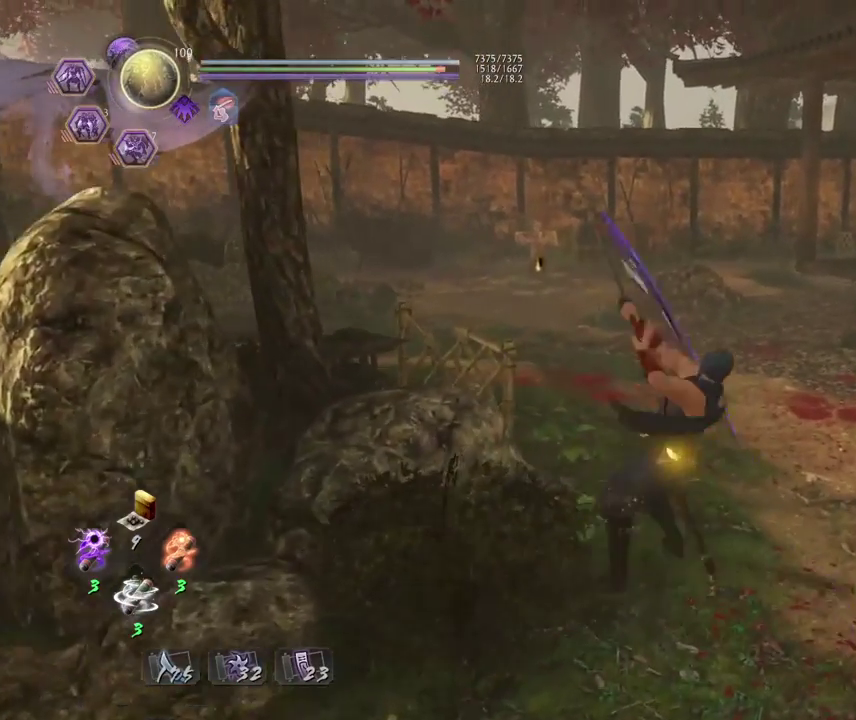
{"dt_ms": 700, "buttons": [], "left_stick": "center", "right_stick": "center", "events": [[33, "SQUARE", "down"], [100, "SQUARE", "up"], [183, "SQUARE", "down"], [233, "SQUARE", "up"]]}
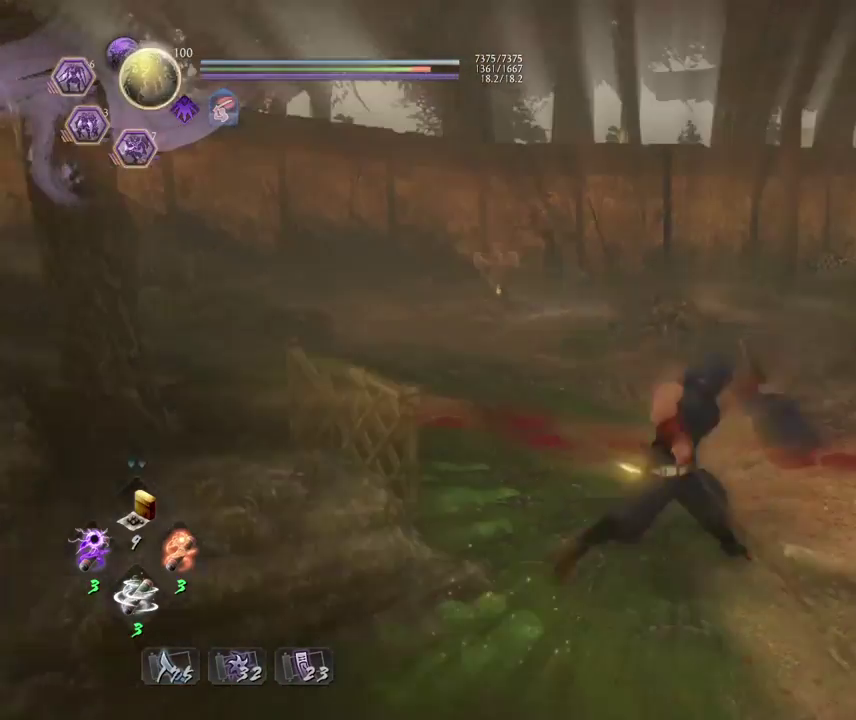
{"dt_ms": 300, "buttons": [], "left_stick": "center", "right_stick": "center", "events": []}
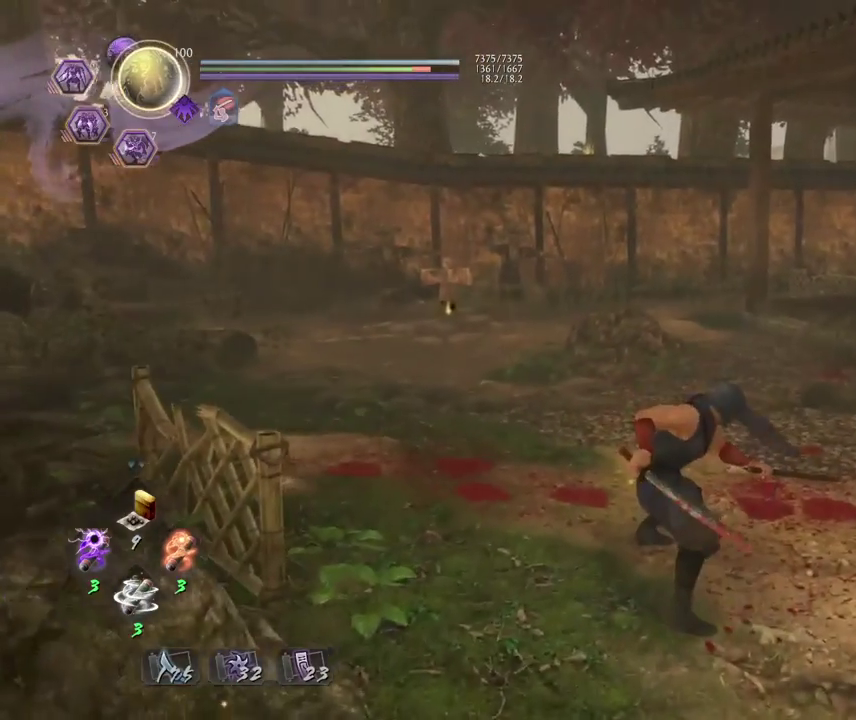
{"dt_ms": 500, "buttons": ["CROSS", "R1"], "left_stick": "center", "right_stick": "center", "events": [[400, "R1", "down"], [433, "CROSS", "down"]]}
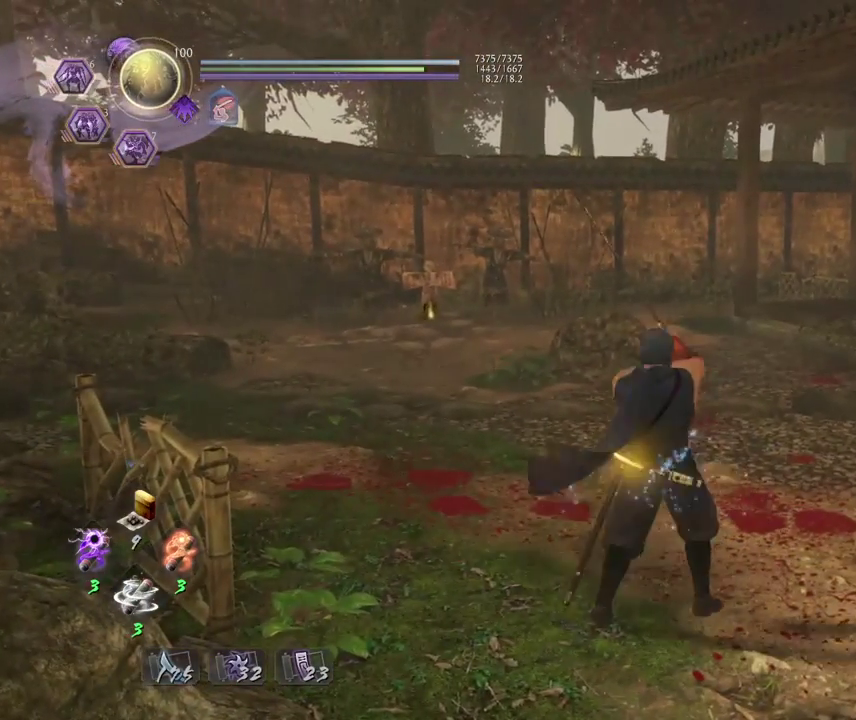
{"dt_ms": 500, "buttons": [], "left_stick": "center", "right_stick": "center", "events": [[83, "CROSS", "up"], [83, "R1", "up"]]}
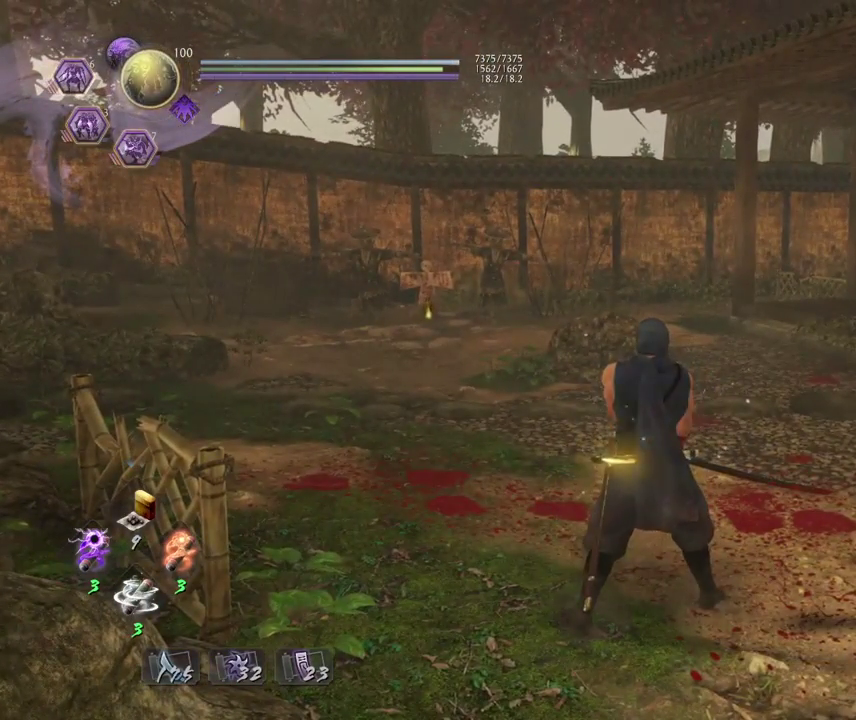
{"dt_ms": 500, "buttons": [], "left_stick": "center", "right_stick": "center", "events": []}
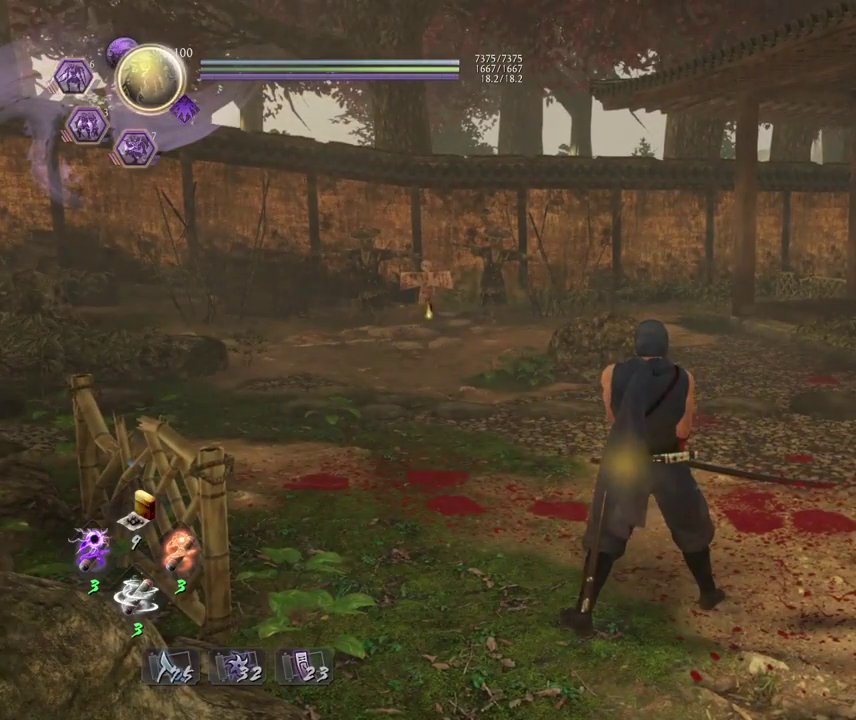
{"dt_ms": 500, "buttons": [], "left_stick": "center", "right_stick": "center", "events": []}
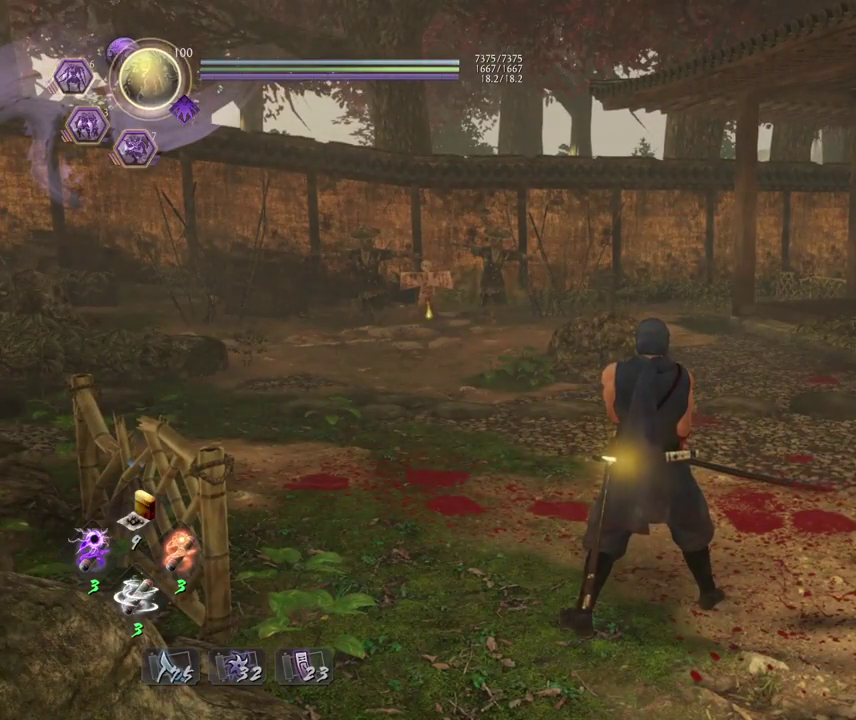
{"dt_ms": 500, "buttons": [], "left_stick": "up", "right_stick": "center", "events": [[333, "left_stick", "up-right"], [383, "left_stick", "up"]]}
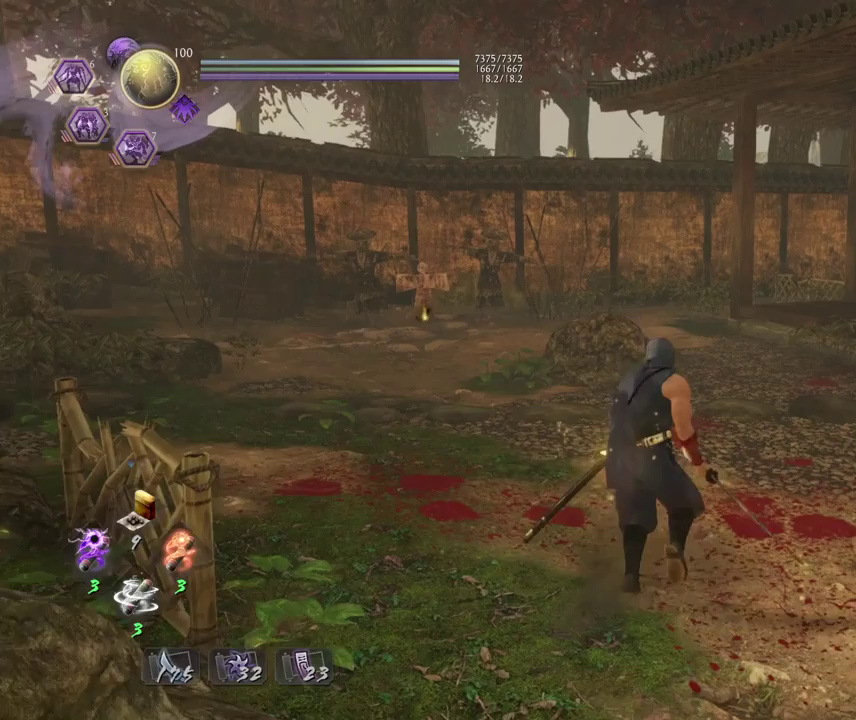
{"dt_ms": 400, "buttons": [], "left_stick": "center", "right_stick": "center", "events": [[167, "left_stick", "center"], [233, "TOUCHPAD", "down"], [317, "TOUCHPAD", "up"]]}
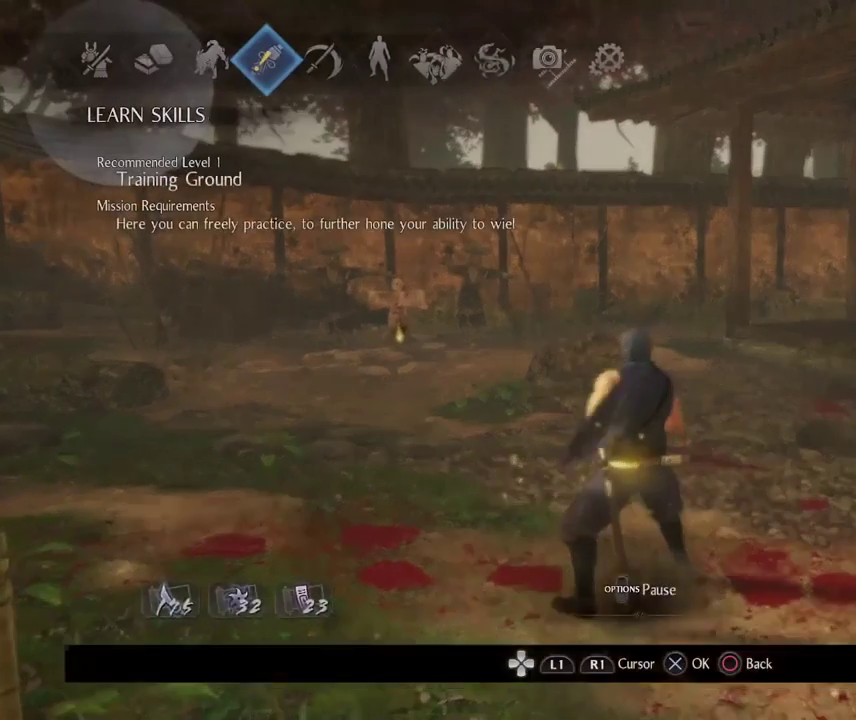
{"dt_ms": 600, "buttons": [], "left_stick": "center", "right_stick": "center", "events": [[483, "DPAD_RIGHT", "down"], [583, "DPAD_RIGHT", "up"]]}
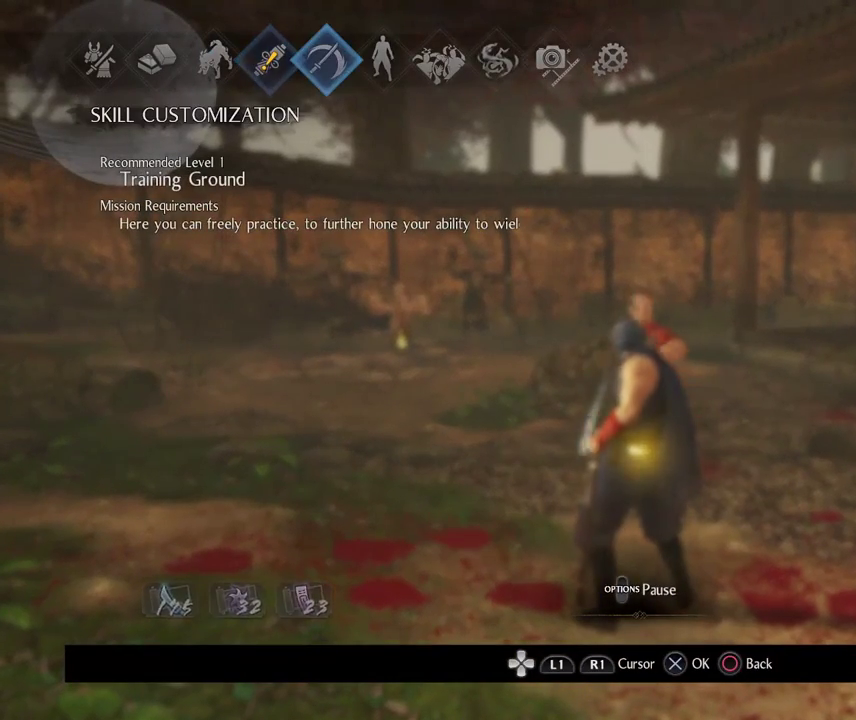
{"dt_ms": 500, "buttons": [], "left_stick": "center", "right_stick": "center", "events": [[317, "DPAD_LEFT", "down"], [400, "DPAD_LEFT", "up"]]}
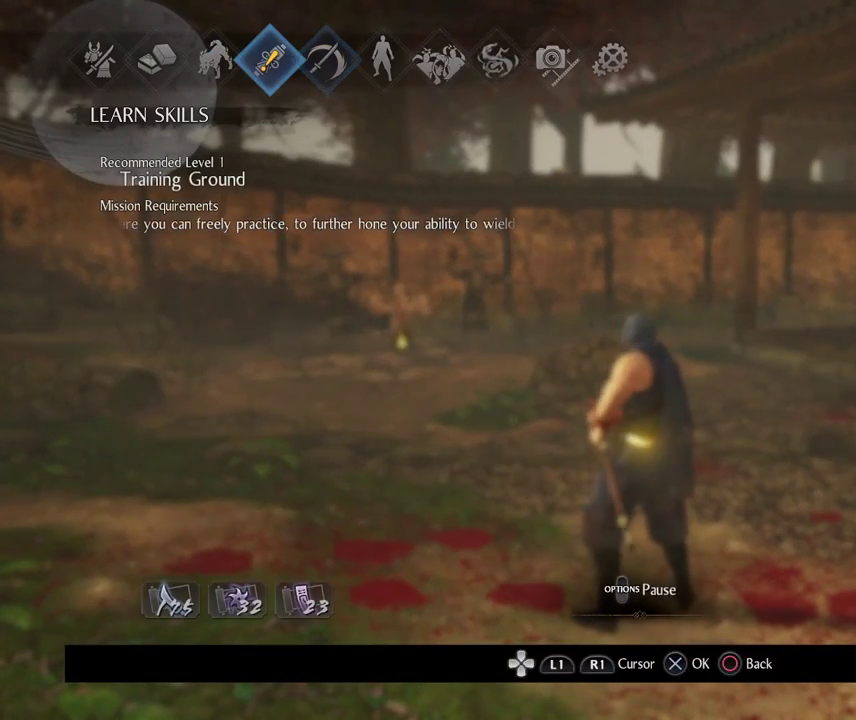
{"dt_ms": 500, "buttons": [], "left_stick": "center", "right_stick": "center", "events": []}
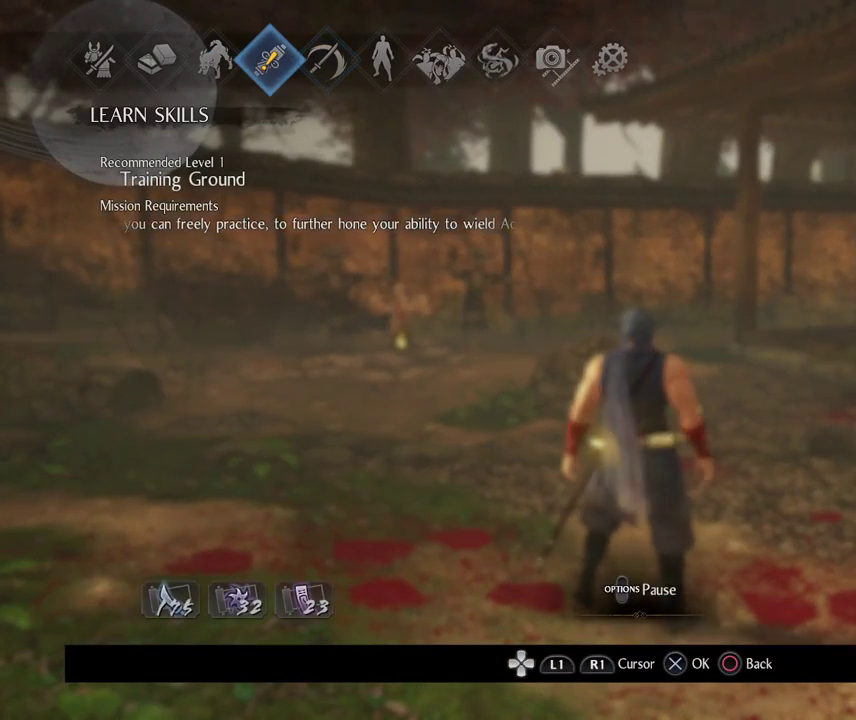
{"dt_ms": 300, "buttons": ["CROSS"], "left_stick": "center", "right_stick": "center", "events": [[33, "DPAD_RIGHT", "down"], [150, "DPAD_RIGHT", "up"], [267, "CROSS", "down"]]}